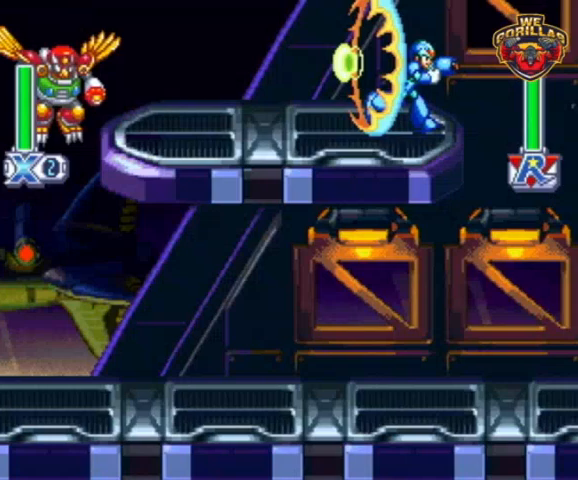
Gameplay with a controller (Nintendo layout); each line is a JSON object with the inputs held at the frame after it. "events" lists button and stick changes between this image and that frame as [ms after this image, input, new state], when the widget could be followed in between. Not read: L3 R3.
{"buttons": ["Y"], "events": [[133, "DPAD_RIGHT", "up"]]}
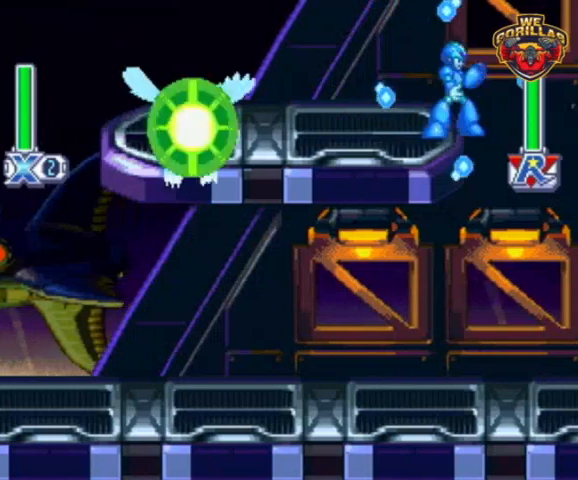
{"buttons": ["Y", "L1", "R1"], "events": [[333, "L1", "down"], [333, "R1", "down"]]}
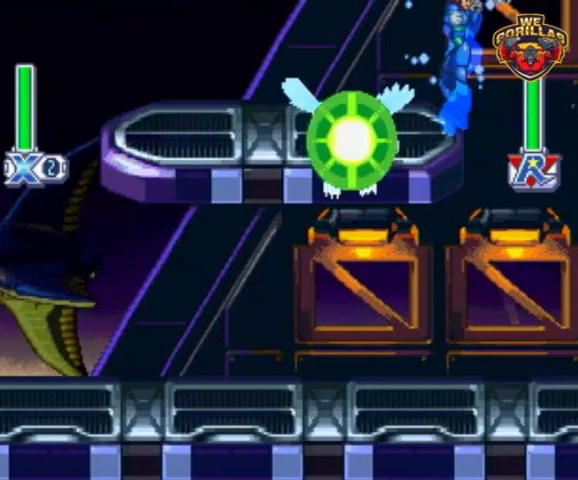
{"buttons": ["Y", "L1", "DPAD_LEFT"], "events": [[267, "DPAD_LEFT", "down"], [400, "R1", "up"]]}
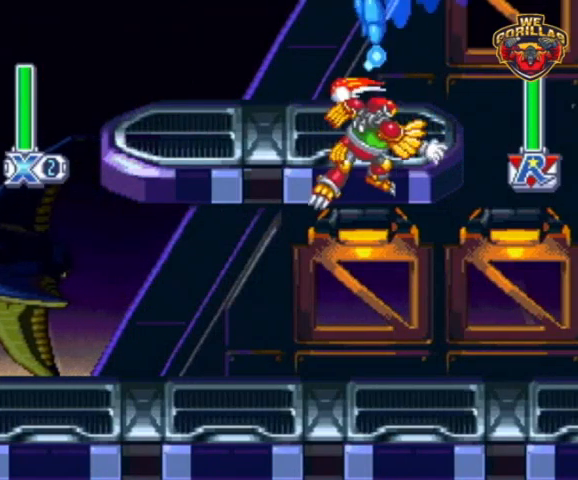
{"buttons": ["DPAD_RIGHT"], "events": [[100, "L1", "up"], [433, "DPAD_LEFT", "up"], [467, "DPAD_RIGHT", "down"], [500, "Y", "up"]]}
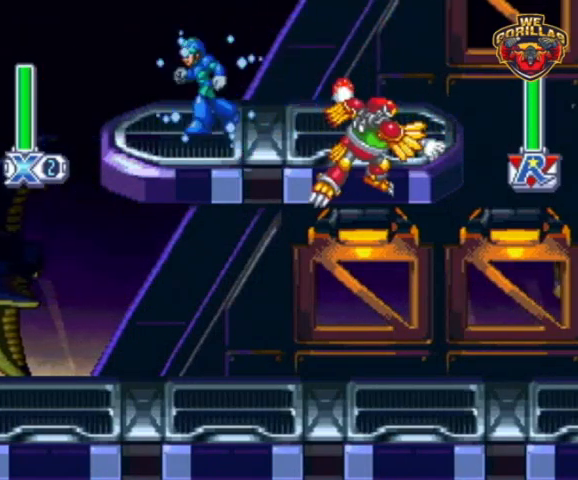
{"buttons": ["Y", "DPAD_LEFT"], "events": [[67, "Y", "down"], [167, "DPAD_RIGHT", "up"], [400, "DPAD_LEFT", "down"]]}
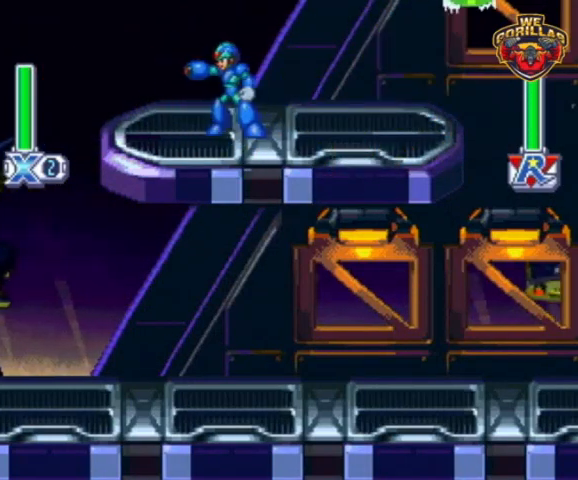
{"buttons": ["Y"], "events": [[467, "DPAD_LEFT", "up"]]}
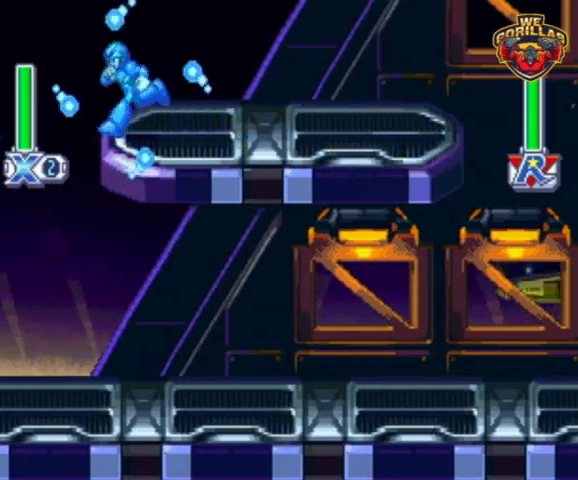
{"buttons": ["Y"], "events": [[133, "DPAD_RIGHT", "down"], [200, "DPAD_RIGHT", "up"]]}
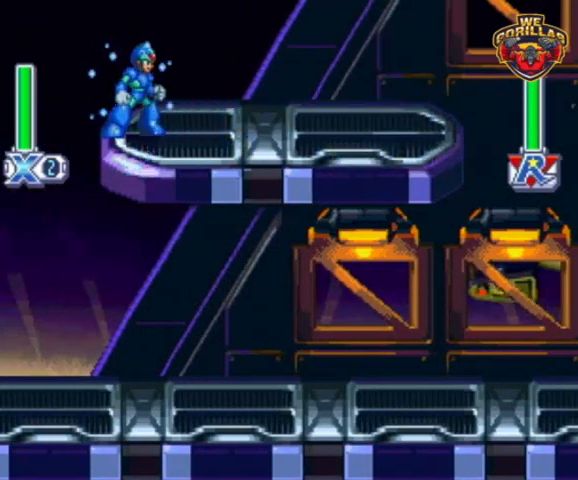
{"buttons": ["Y"], "events": [[300, "Y", "up"], [433, "Y", "down"]]}
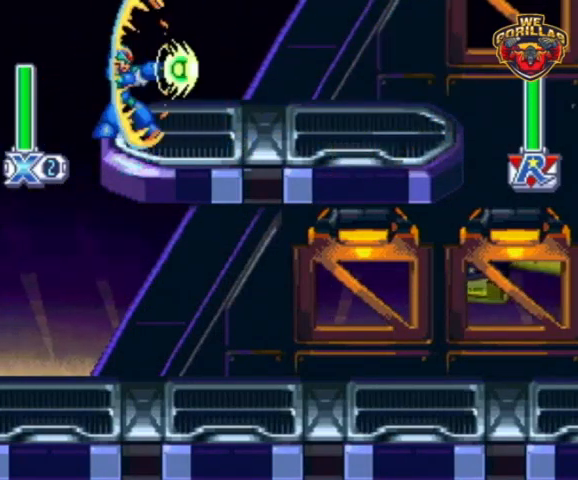
{"buttons": ["Y"], "events": []}
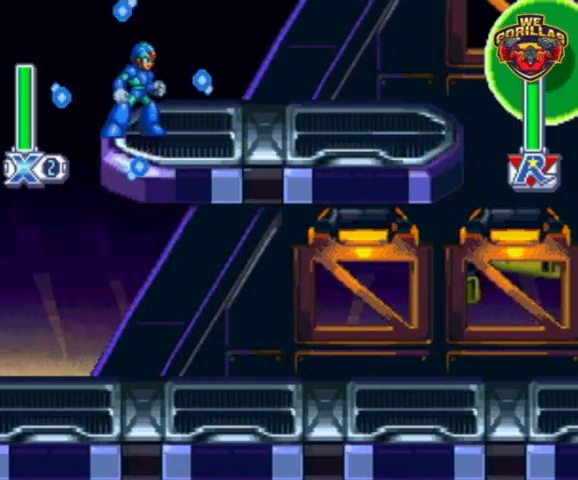
{"buttons": ["Y"], "events": []}
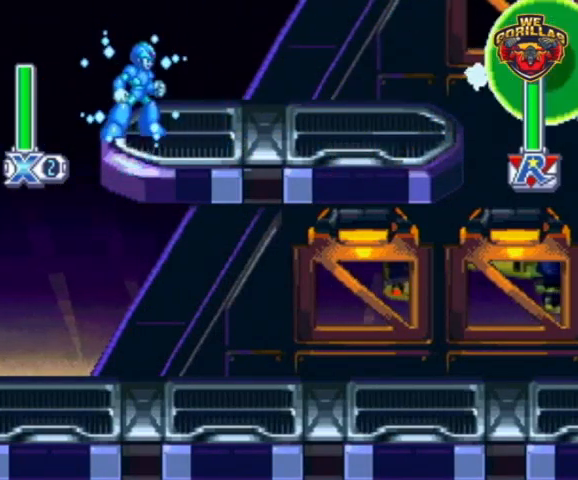
{"buttons": ["Y"], "events": []}
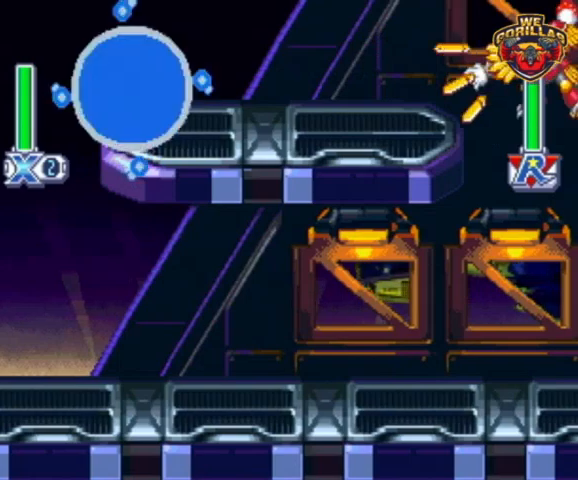
{"buttons": ["Y"], "events": [[200, "Y", "up"], [267, "Y", "down"]]}
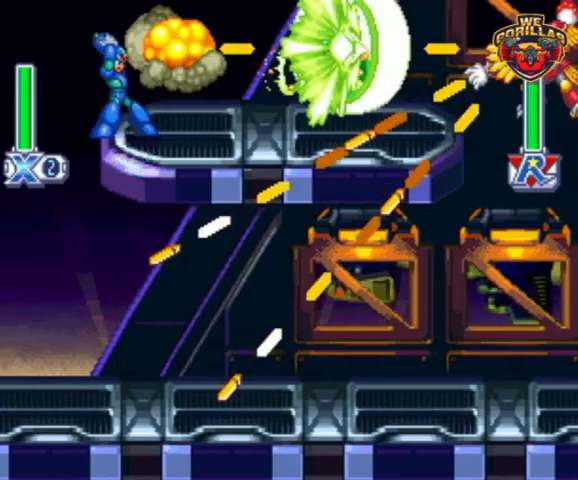
{"buttons": ["Y"], "events": []}
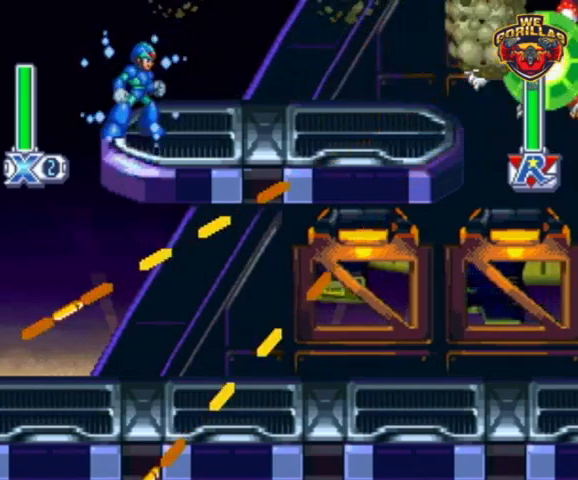
{"buttons": ["Y"], "events": []}
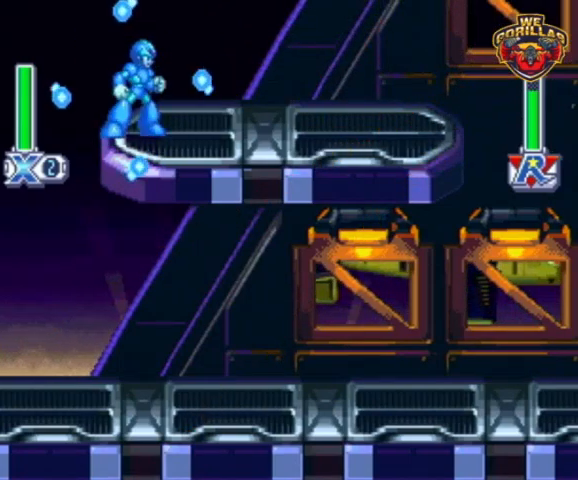
{"buttons": ["Y"], "events": []}
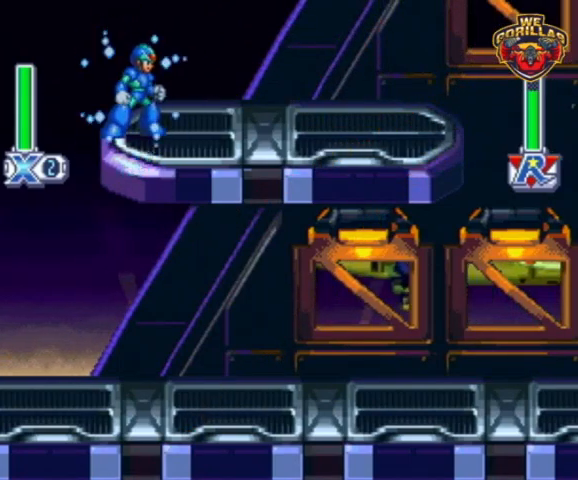
{"buttons": ["Y"], "events": [[367, "Y", "up"], [467, "Y", "down"]]}
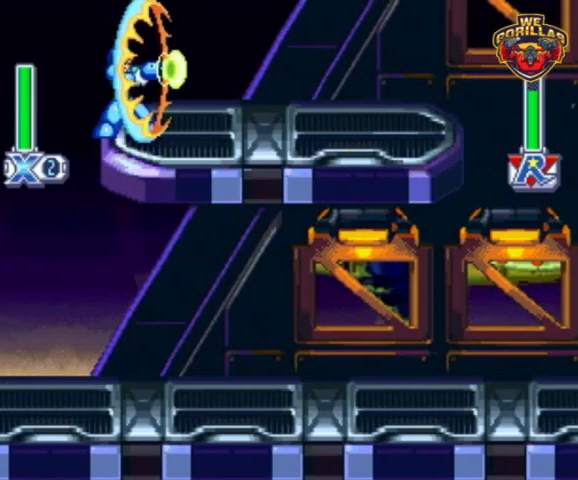
{"buttons": ["Y"], "events": []}
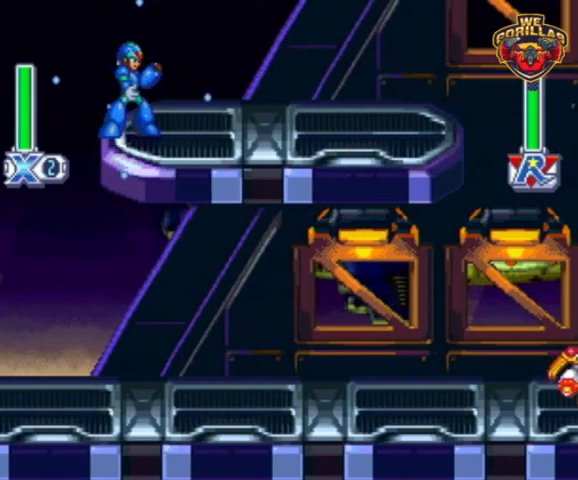
{"buttons": ["Y"], "events": []}
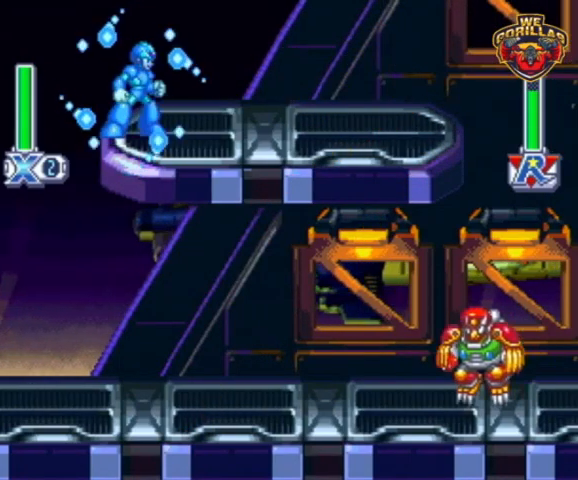
{"buttons": ["Y", "L1", "DPAD_RIGHT"], "events": [[33, "R1", "down"], [67, "DPAD_RIGHT", "down"], [333, "L1", "down"], [500, "R1", "up"]]}
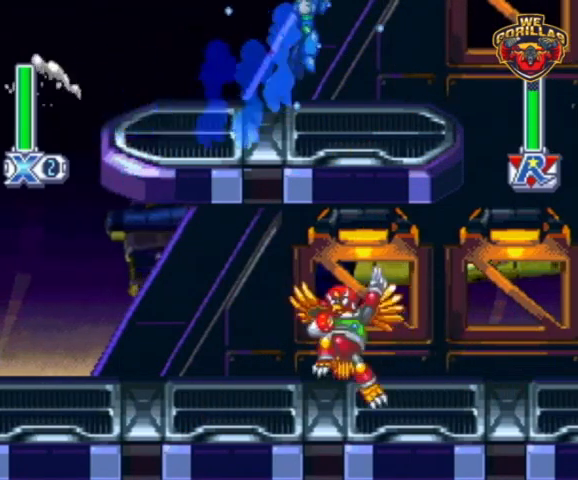
{"buttons": ["Y"], "events": [[67, "L1", "up"], [433, "DPAD_RIGHT", "up"]]}
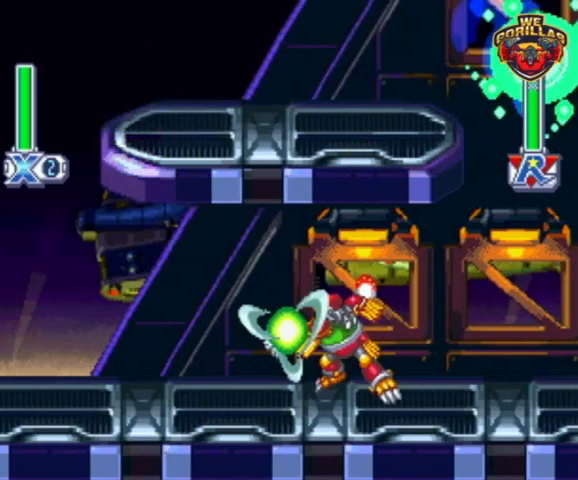
{"buttons": ["Y"], "events": [[133, "DPAD_LEFT", "down"], [133, "Y", "up"], [200, "DPAD_LEFT", "up"], [233, "Y", "down"]]}
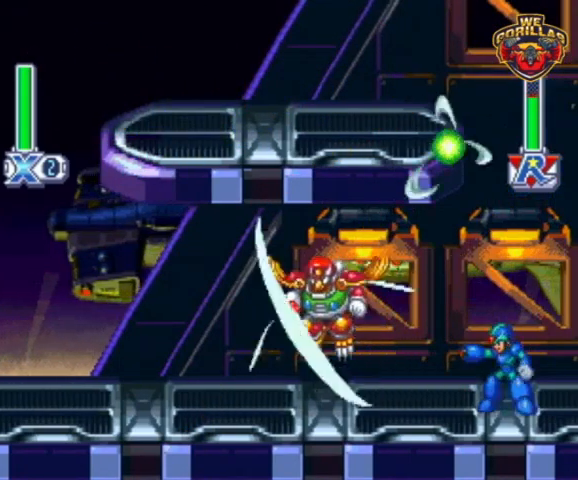
{"buttons": ["Y", "DPAD_LEFT"], "events": [[100, "L1", "down"], [467, "DPAD_LEFT", "down"], [500, "L1", "up"]]}